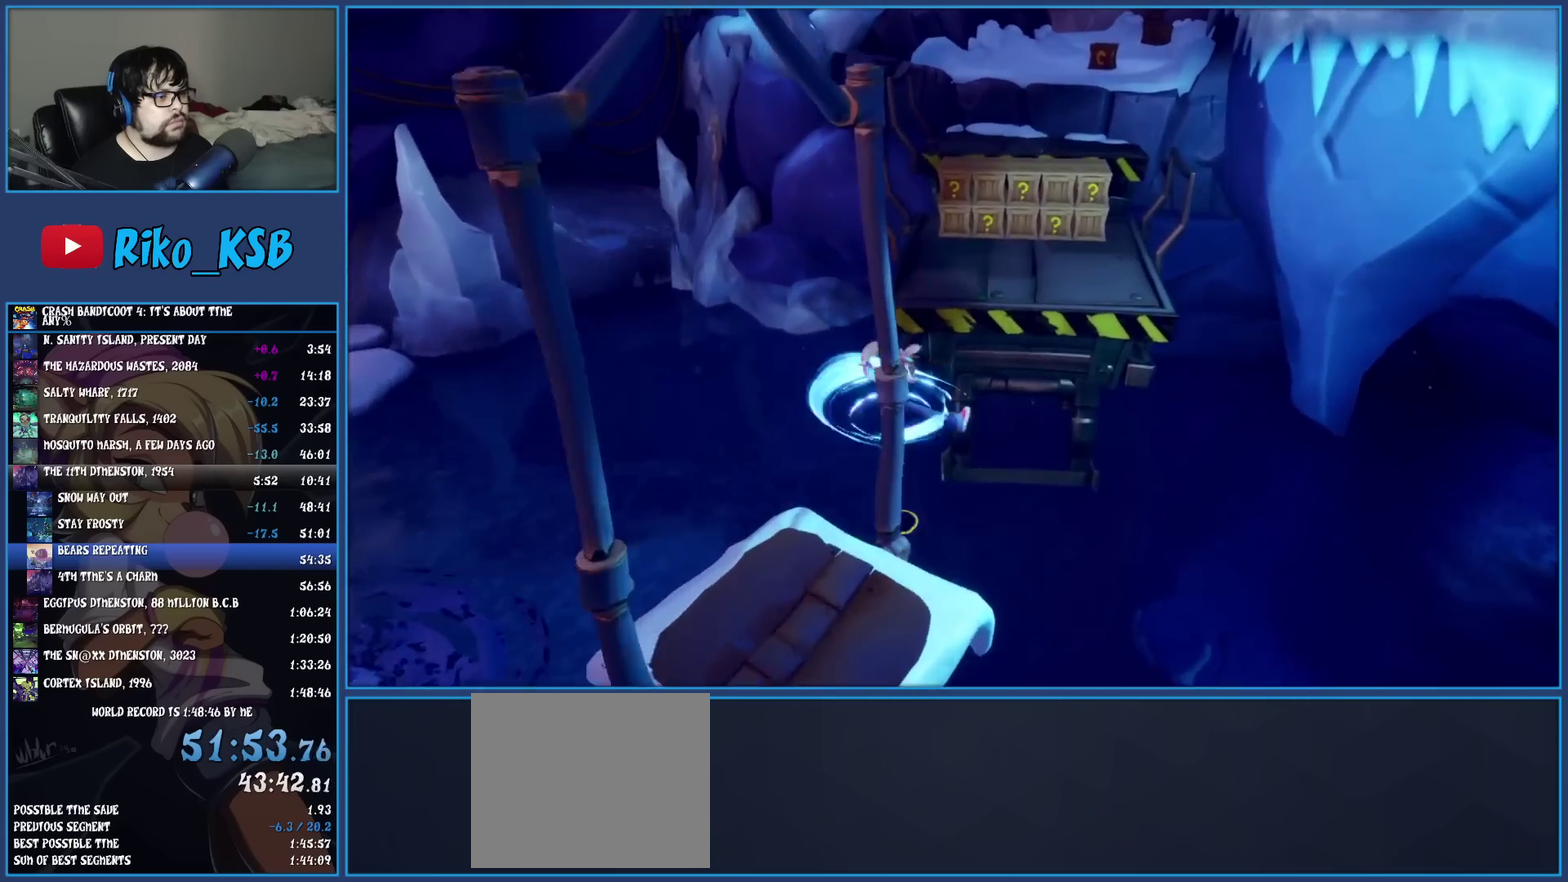
Gameplay with a controller (PlayStation layout); each line is a JSON object with the inputs held at the frame after it. "events" lists button and stick changes between this image and that frame as [ms after this image, input, new state], when the widget could be followed in between. Not read: R3 right_stick.
{"buttons": ["CROSS", "SQUARE"], "left_stick": "up-right", "events": [[133, "left_stick", "down-left"], [200, "left_stick", "up-right"]]}
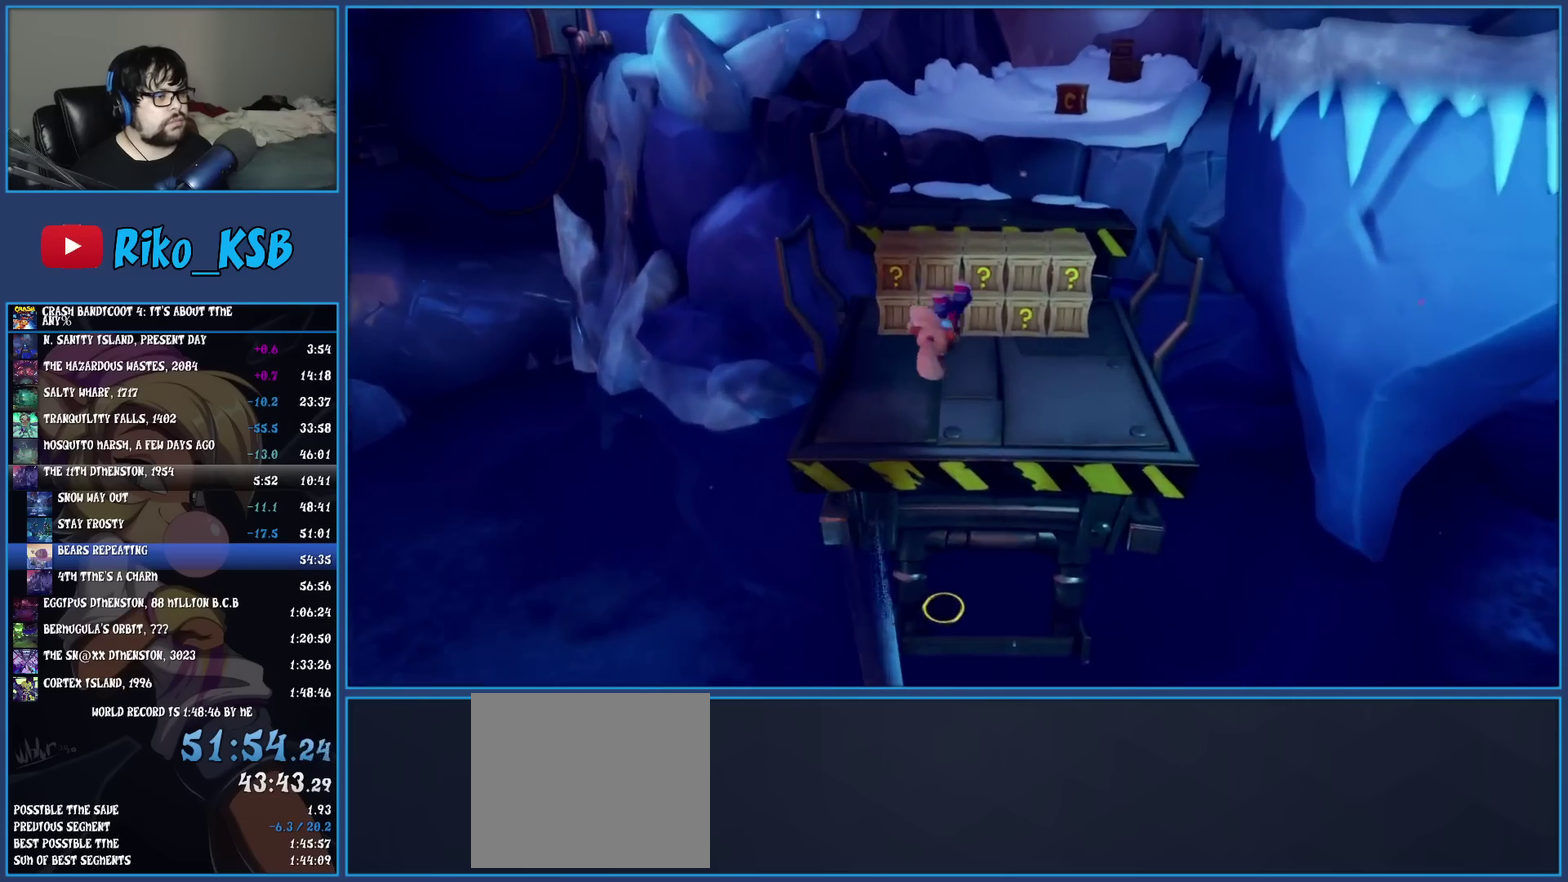
{"buttons": ["CROSS"], "left_stick": "up", "events": [[33, "SQUARE", "up"], [50, "CROSS", "up"], [233, "CROSS", "down"], [500, "left_stick", "up"]]}
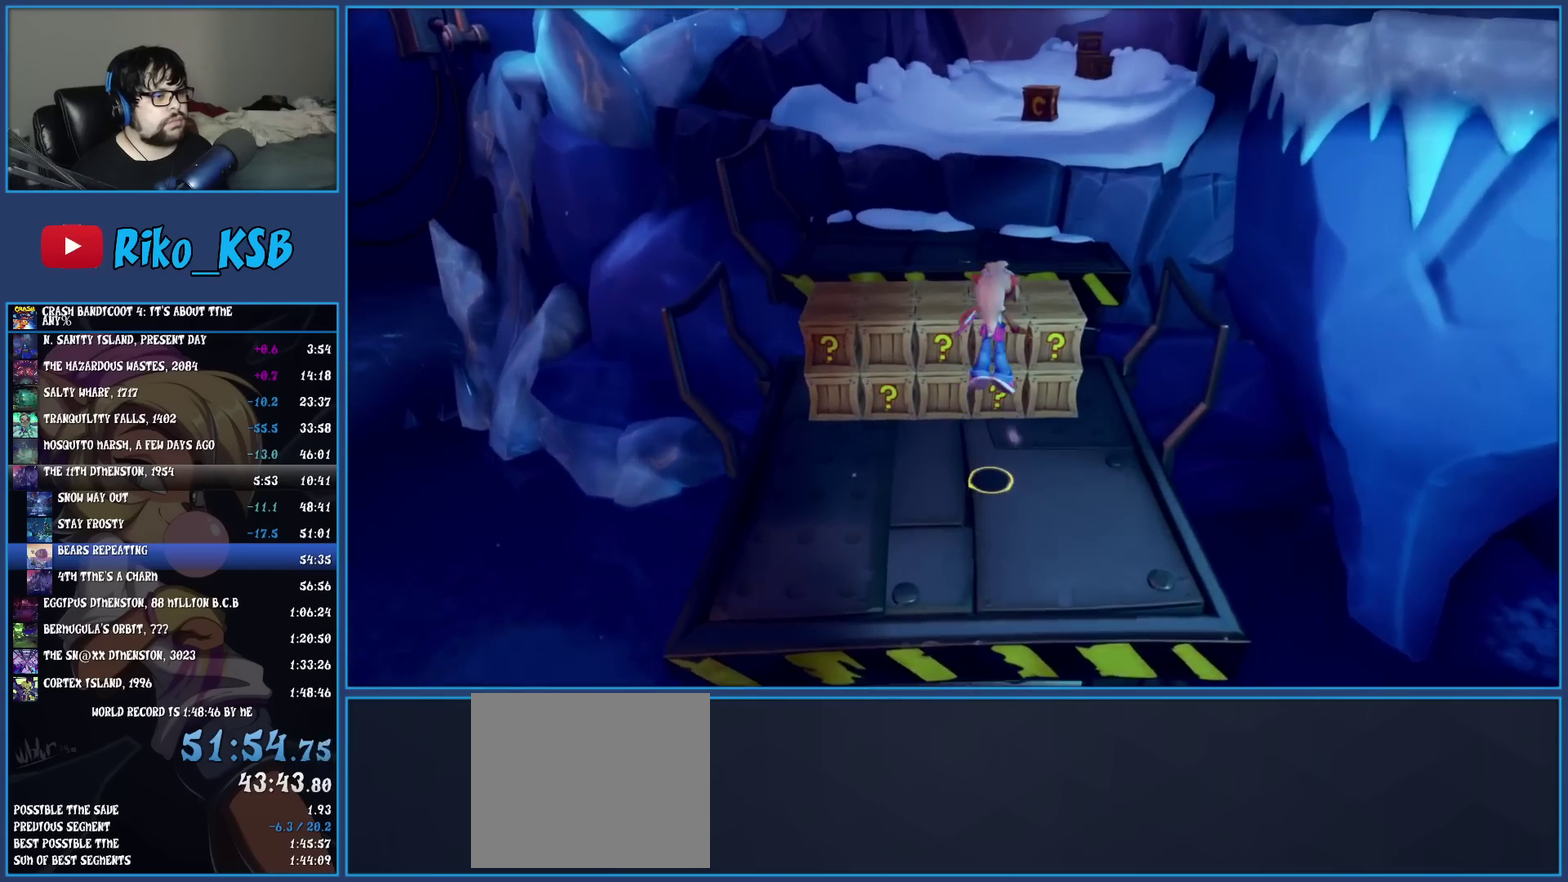
{"buttons": ["CROSS"], "left_stick": "up", "events": []}
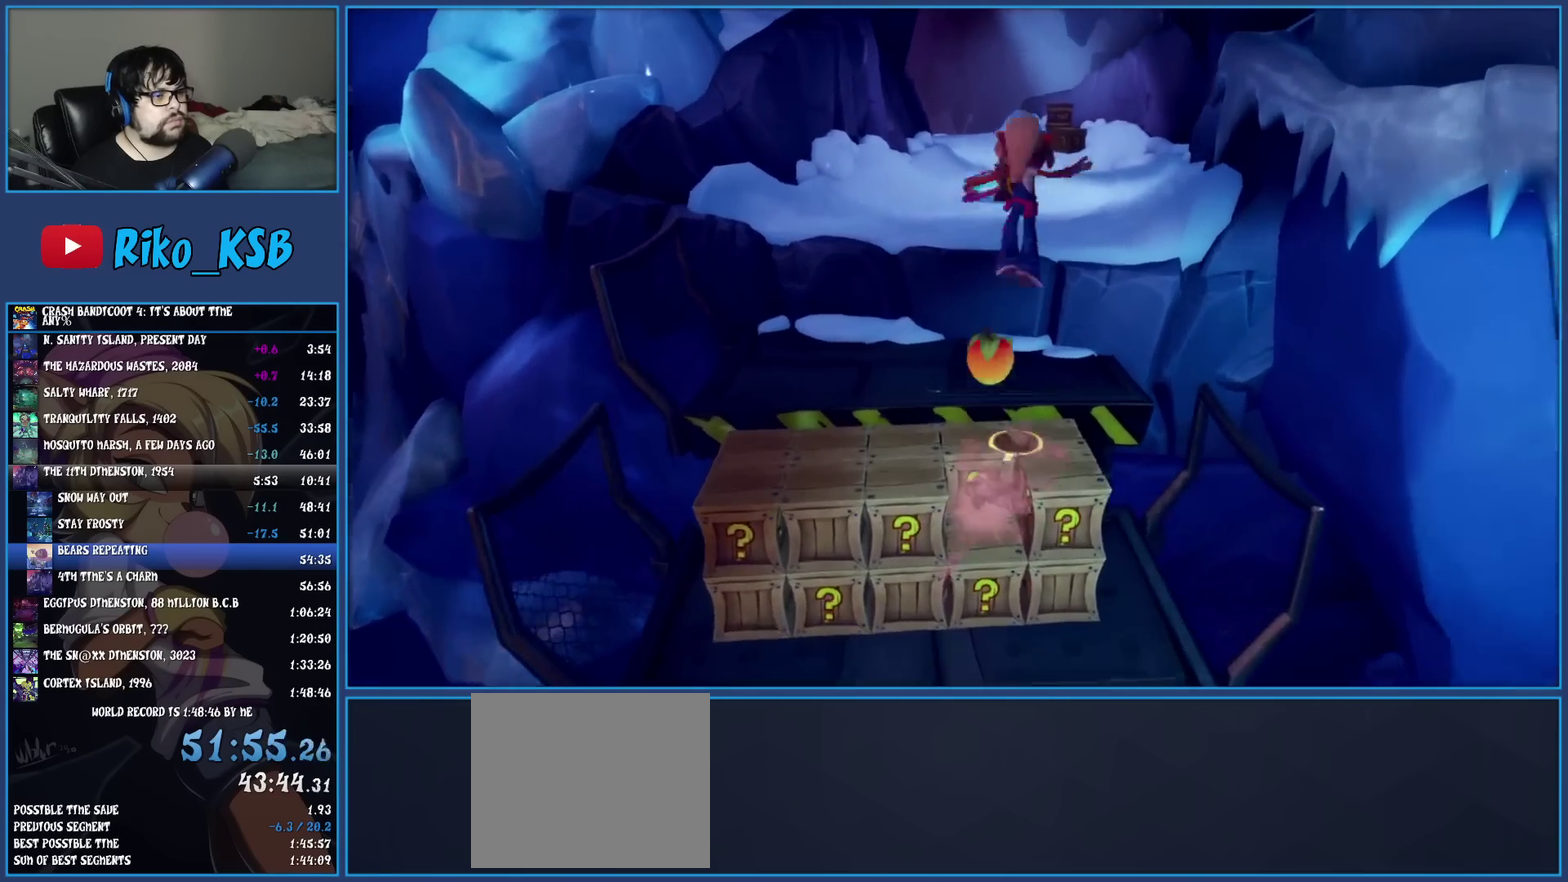
{"buttons": [], "left_stick": "up", "events": [[450, "CROSS", "up"]]}
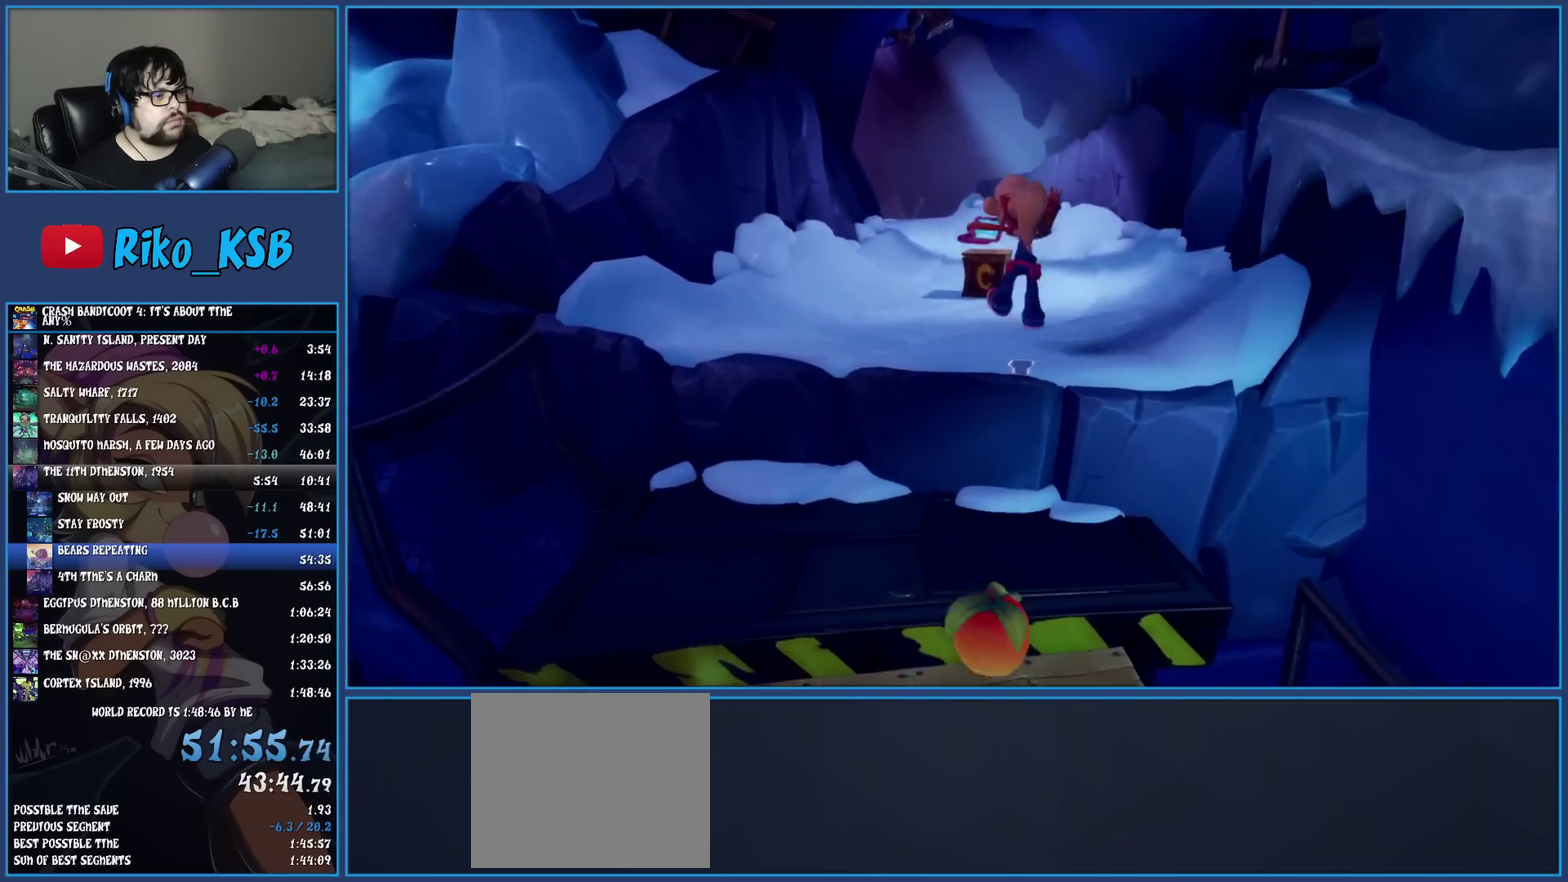
{"buttons": ["R1"], "left_stick": "up", "events": [[83, "R1", "down"], [200, "R1", "up"], [267, "SQUARE", "down"], [400, "SQUARE", "up"], [483, "R1", "down"]]}
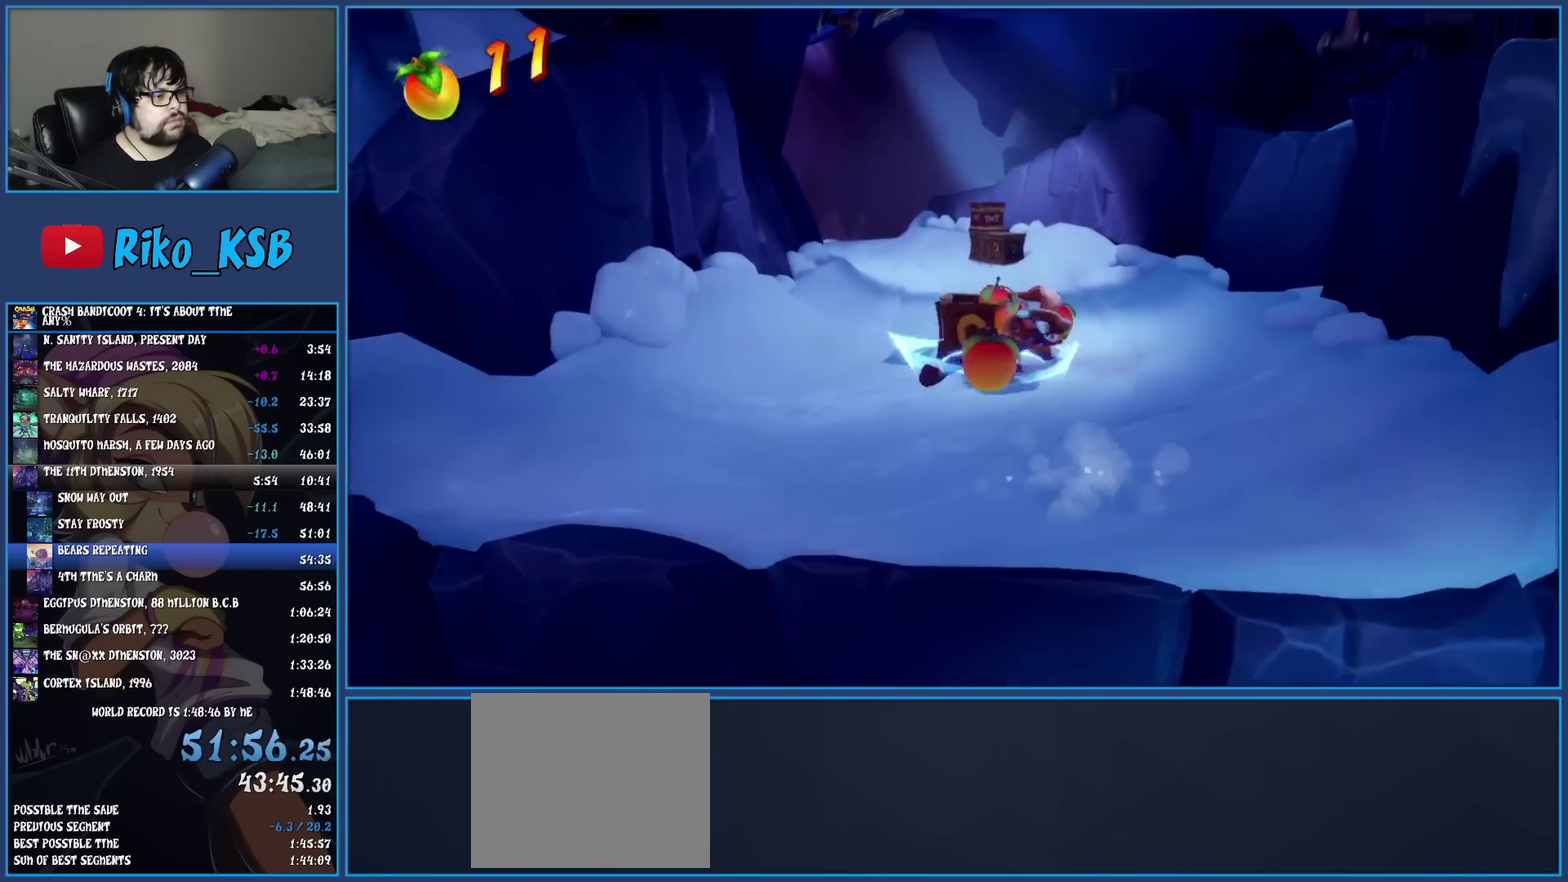
{"buttons": ["R1"], "left_stick": "up-left"}
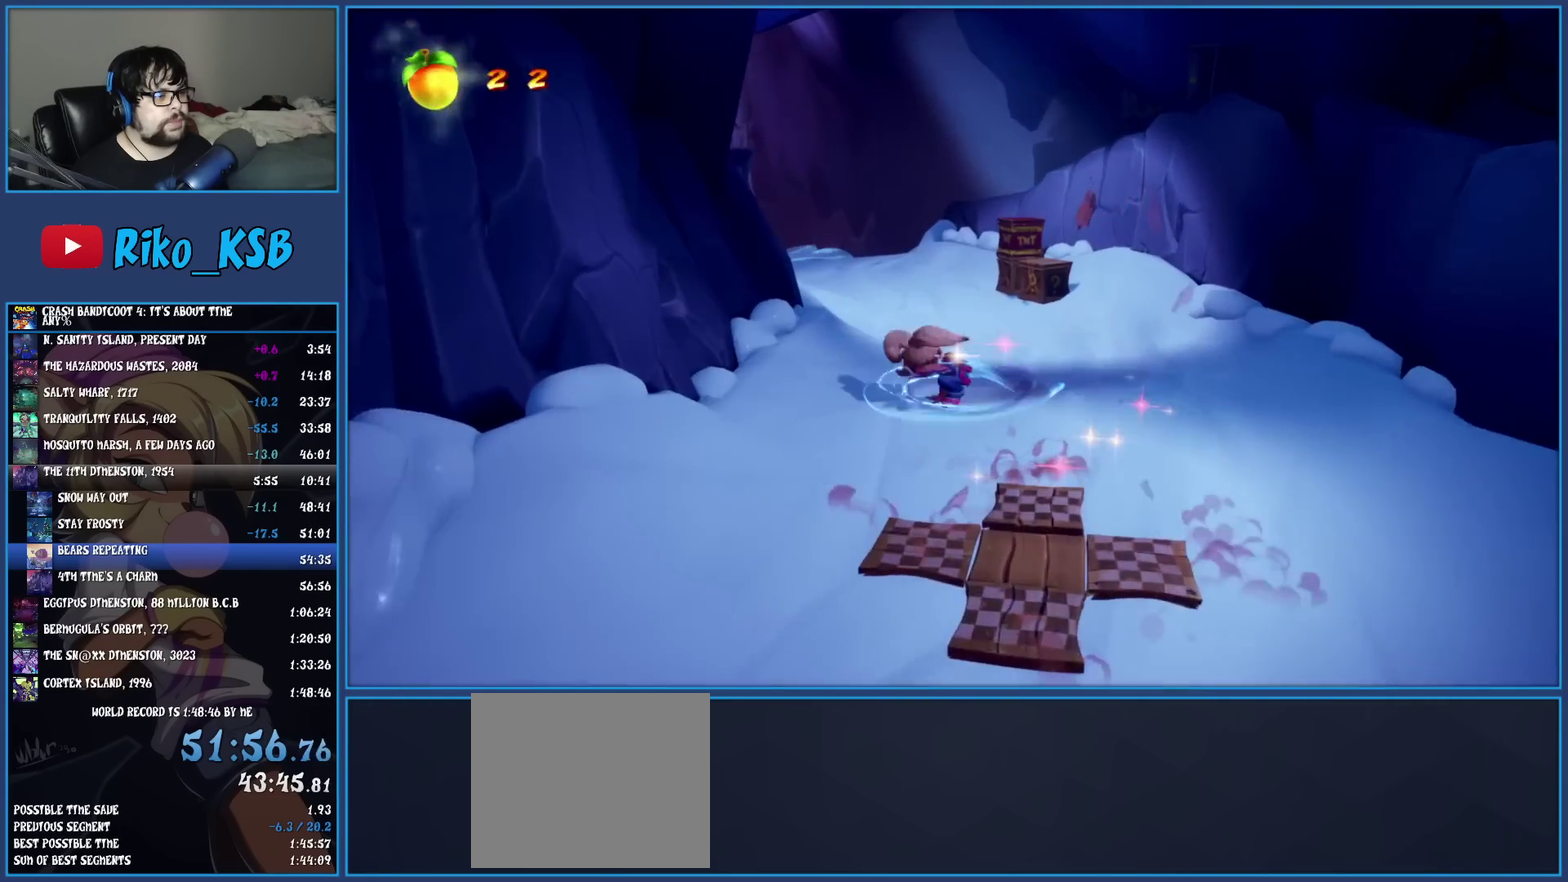
{"buttons": [], "left_stick": "up-left"}
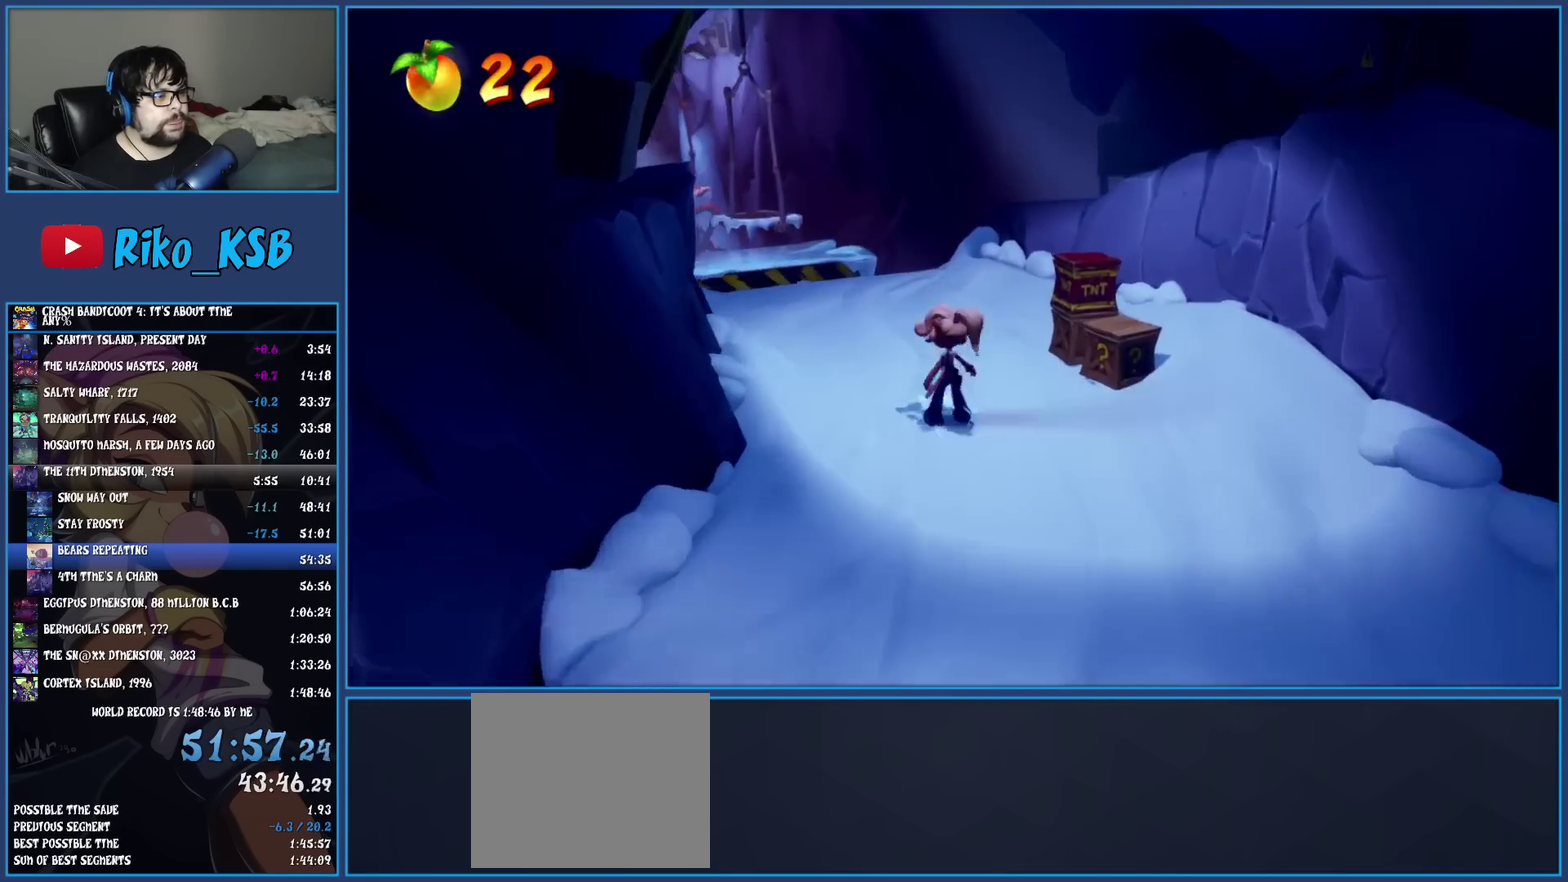
{"buttons": ["SQUARE"], "left_stick": "up", "events": [[67, "SQUARE", "down"], [217, "SQUARE", "up"], [317, "R1", "down"], [367, "left_stick", "up"], [433, "R1", "up"], [500, "SQUARE", "down"]]}
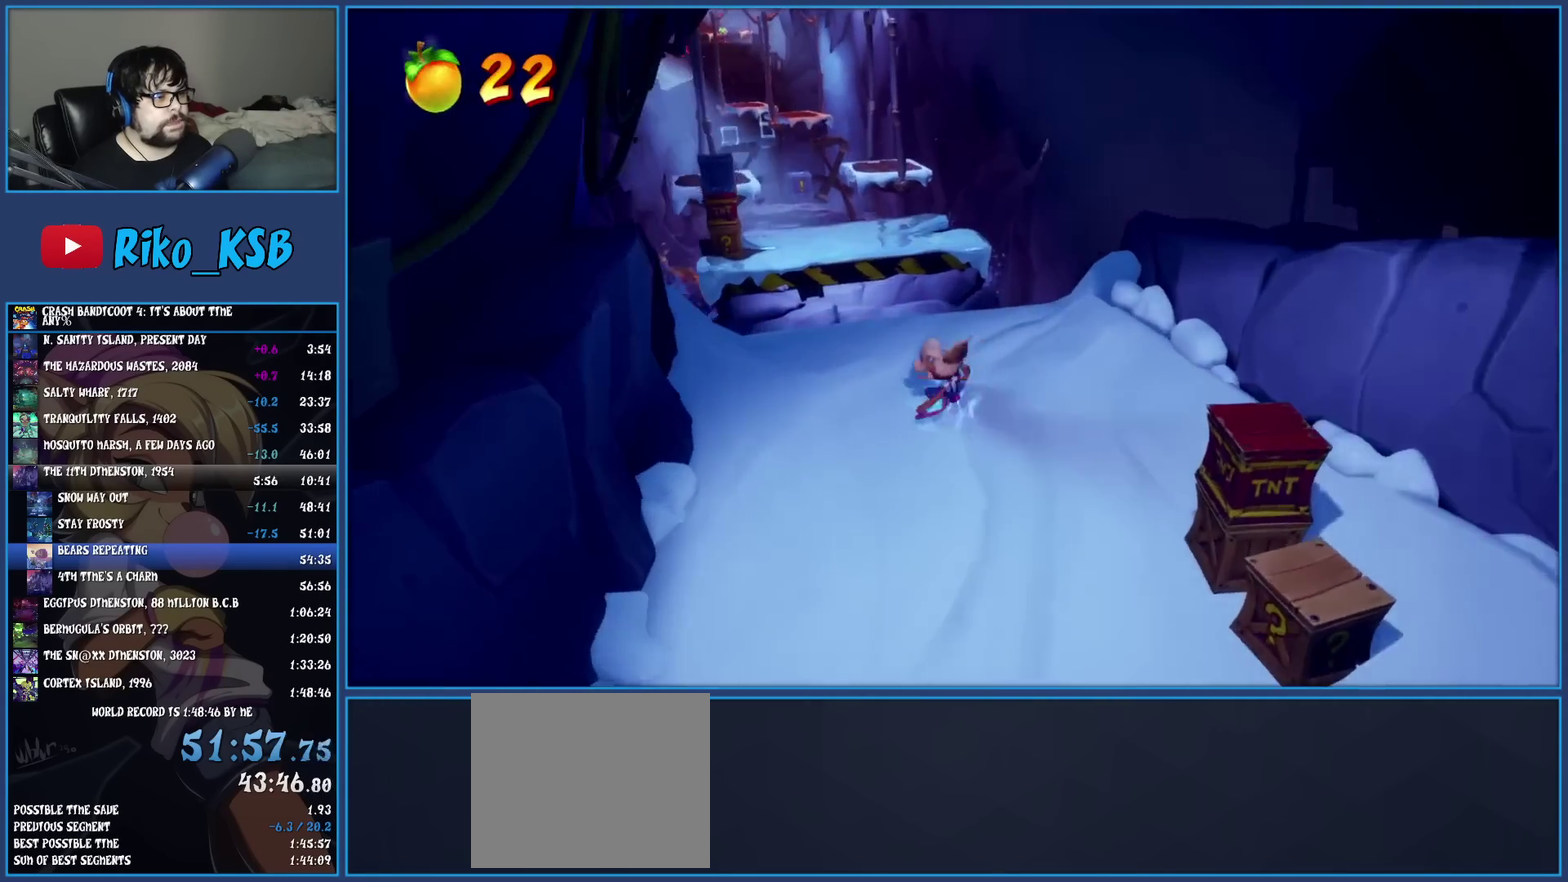
{"buttons": ["CROSS", "SQUARE"], "left_stick": "up", "events": [[117, "SQUARE", "up"], [250, "R1", "down"], [350, "R1", "up"], [417, "SQUARE", "down"], [450, "CROSS", "down"]]}